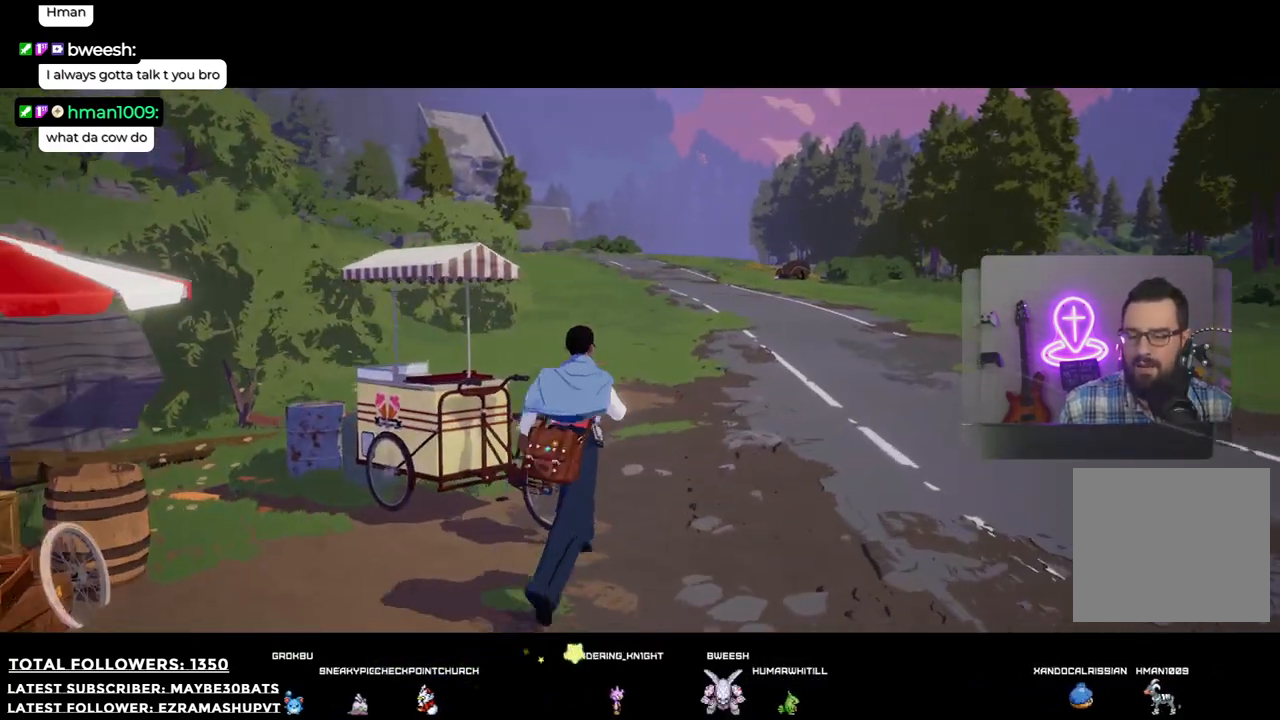
Gameplay with a controller (Xbox layout); each line is a JSON object with the inputs held at the frame after it. "events" lists button and stick changes between this image and that frame as [ms after this image, input, new state], when the widget could be followed in between.
{"buttons": [], "left_stick": "right", "right_stick": "left", "events": [[165, "left_stick", "right"], [312, "right_stick", "left"]]}
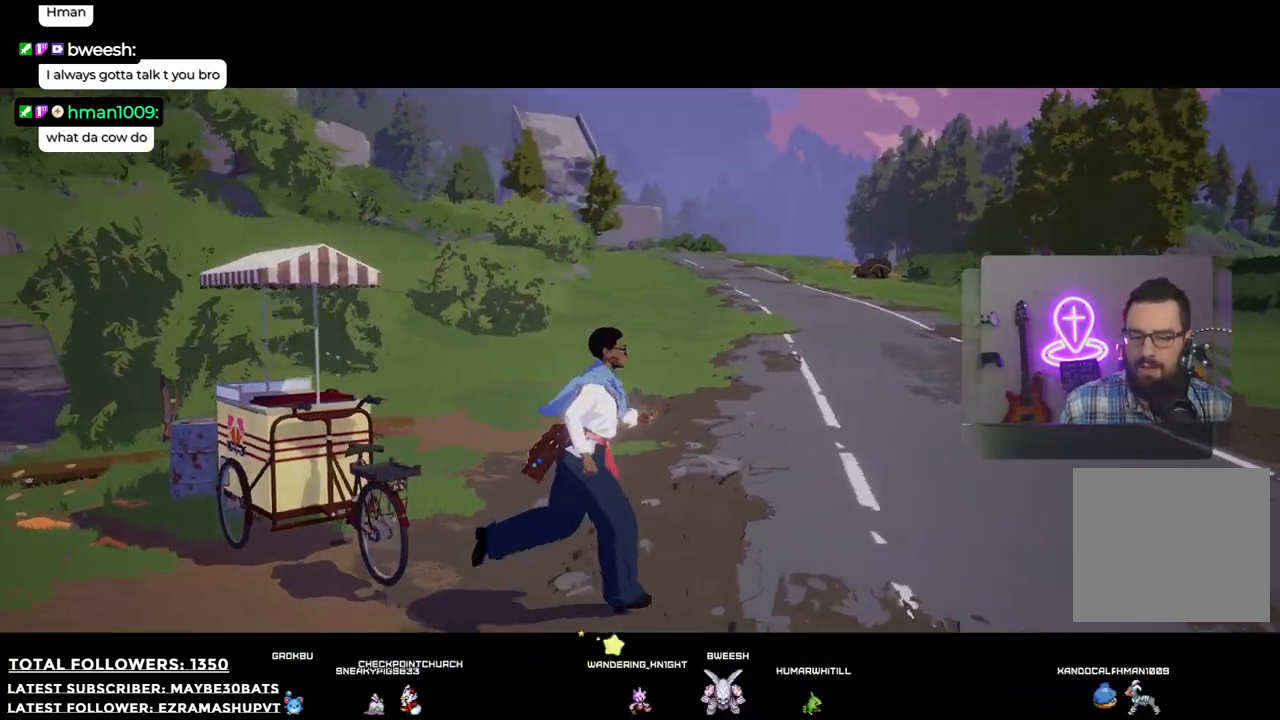
{"buttons": [], "left_stick": "down-left", "right_stick": "left", "events": [[128, "left_stick", "down-right"], [238, "left_stick", "down"], [385, "left_stick", "down-left"]]}
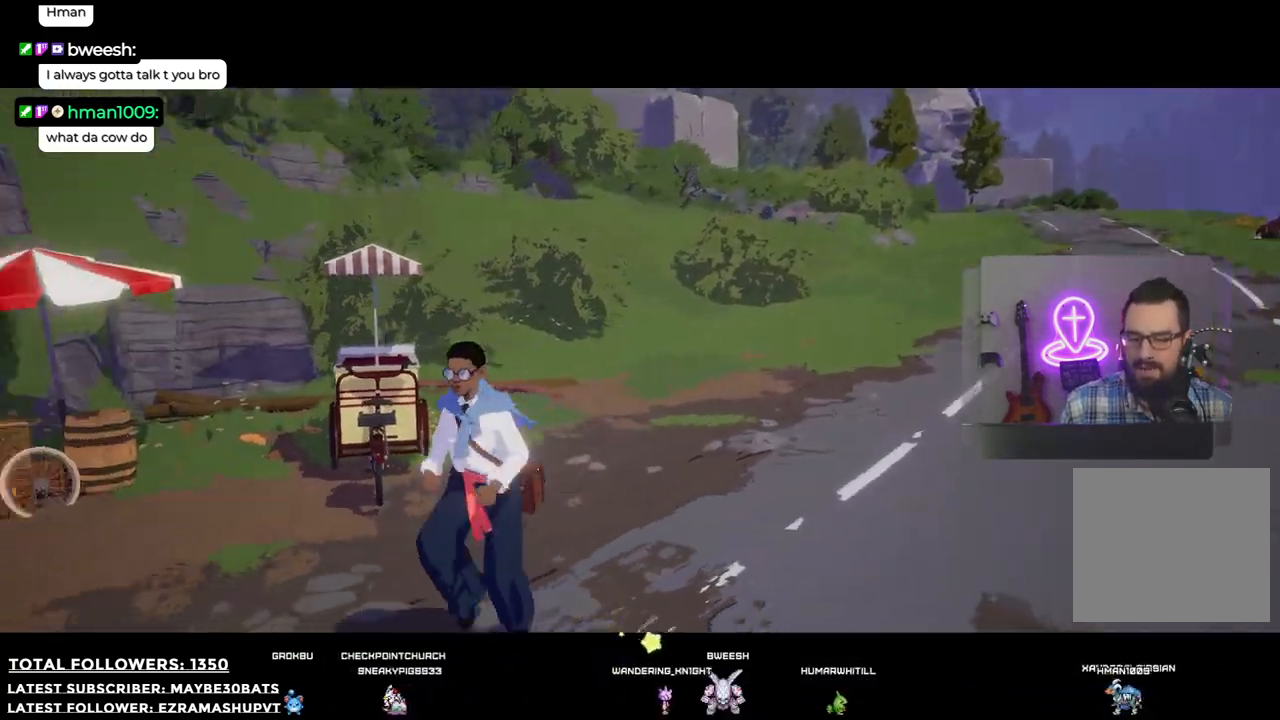
{"buttons": [], "left_stick": "down-left", "right_stick": "left", "events": []}
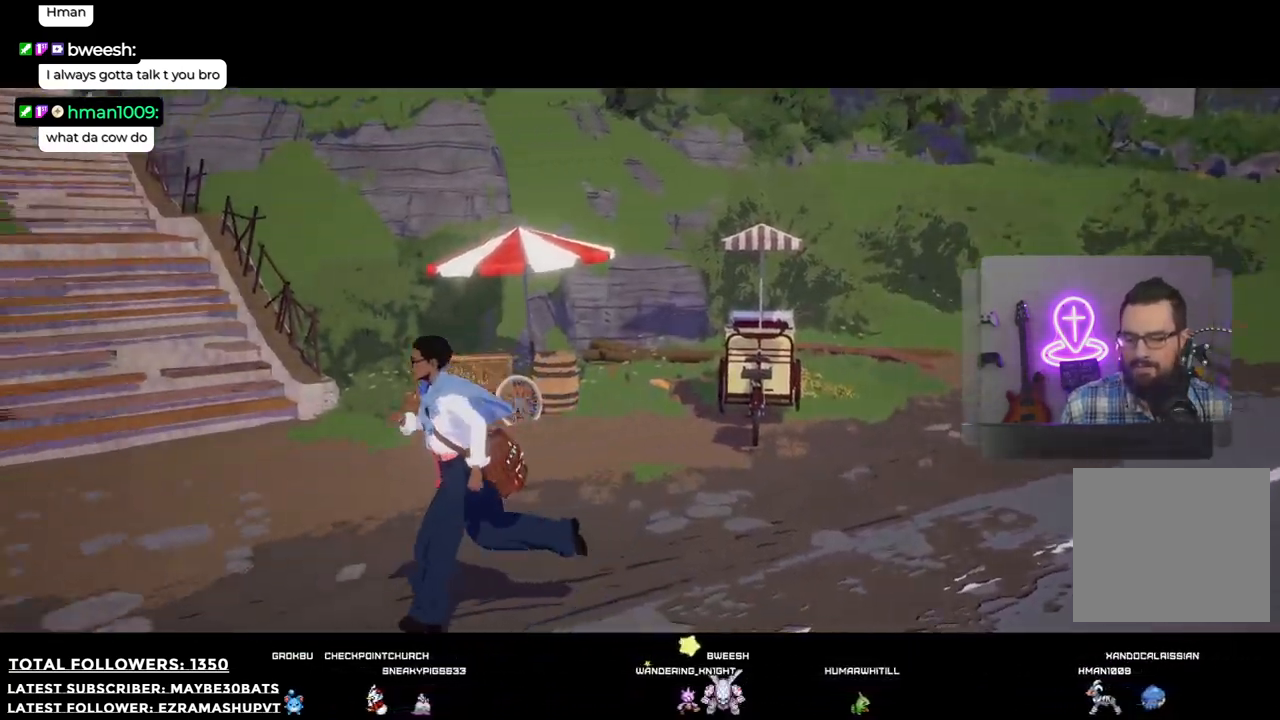
{"buttons": [], "left_stick": "down-left", "right_stick": "left", "events": []}
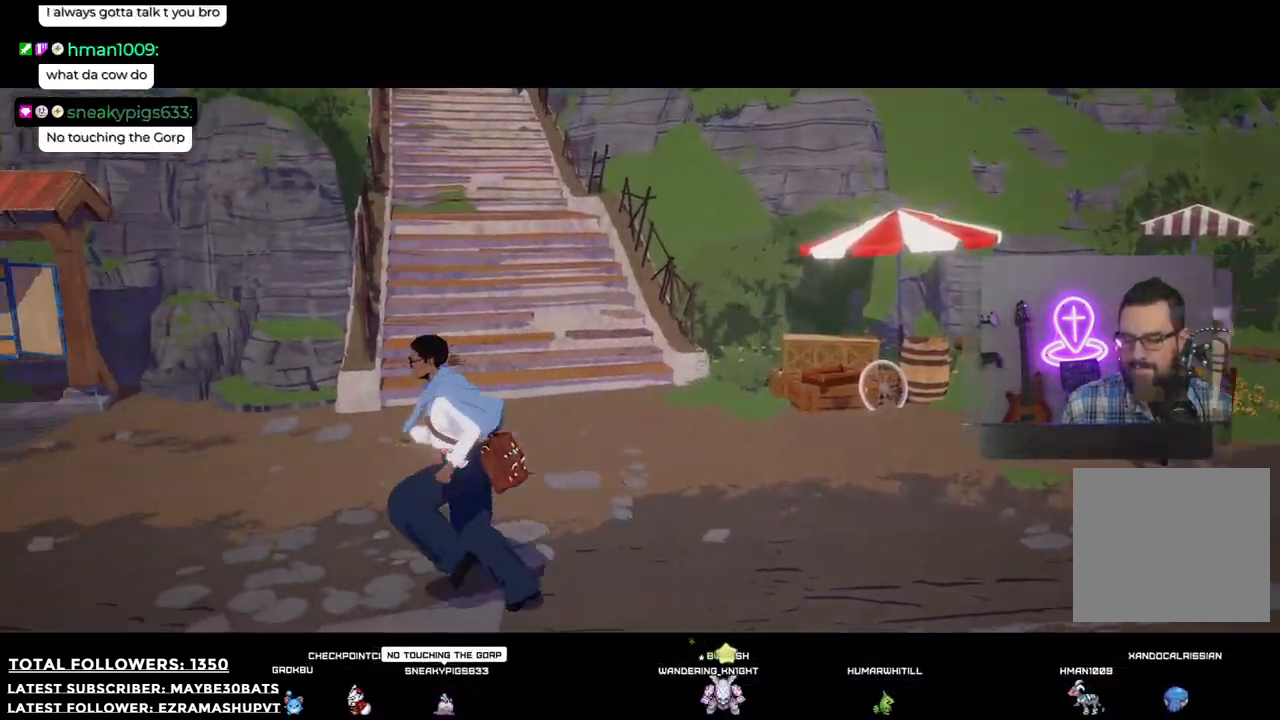
{"buttons": [], "left_stick": "down-left", "right_stick": "left", "events": []}
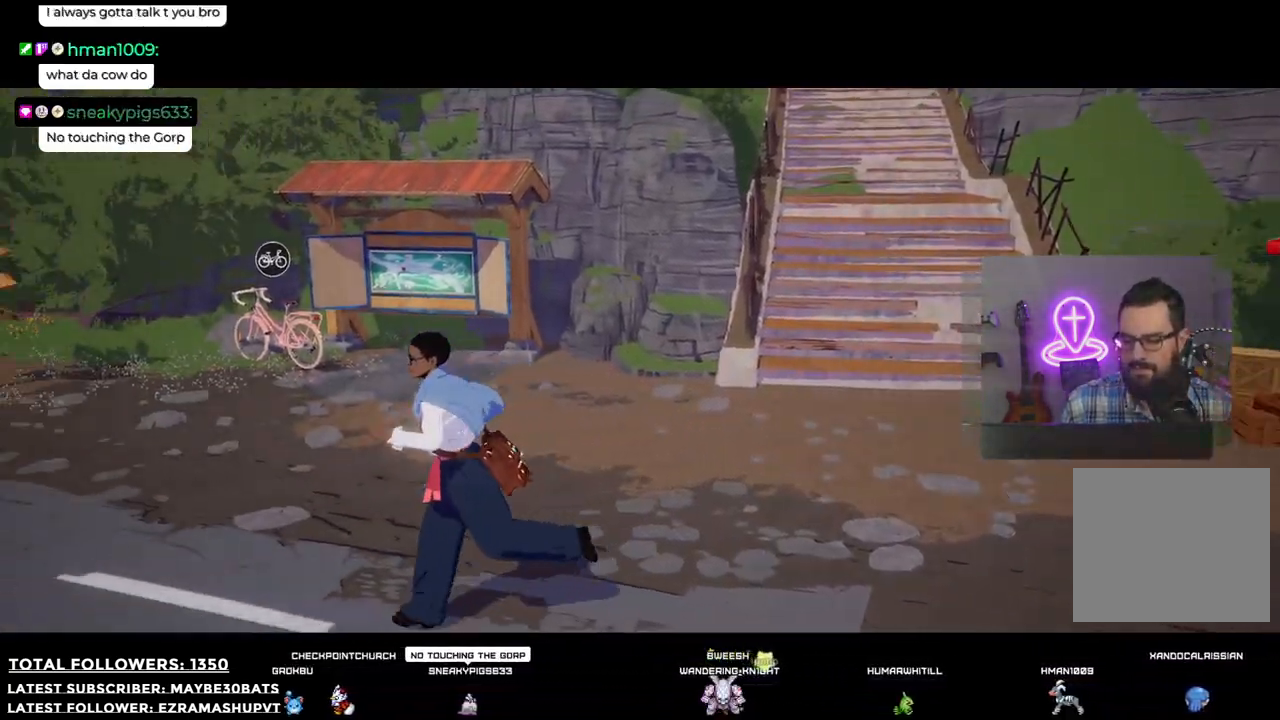
{"buttons": [], "left_stick": "up", "right_stick": "left", "events": [[91, "left_stick", "left"], [312, "left_stick", "up"]]}
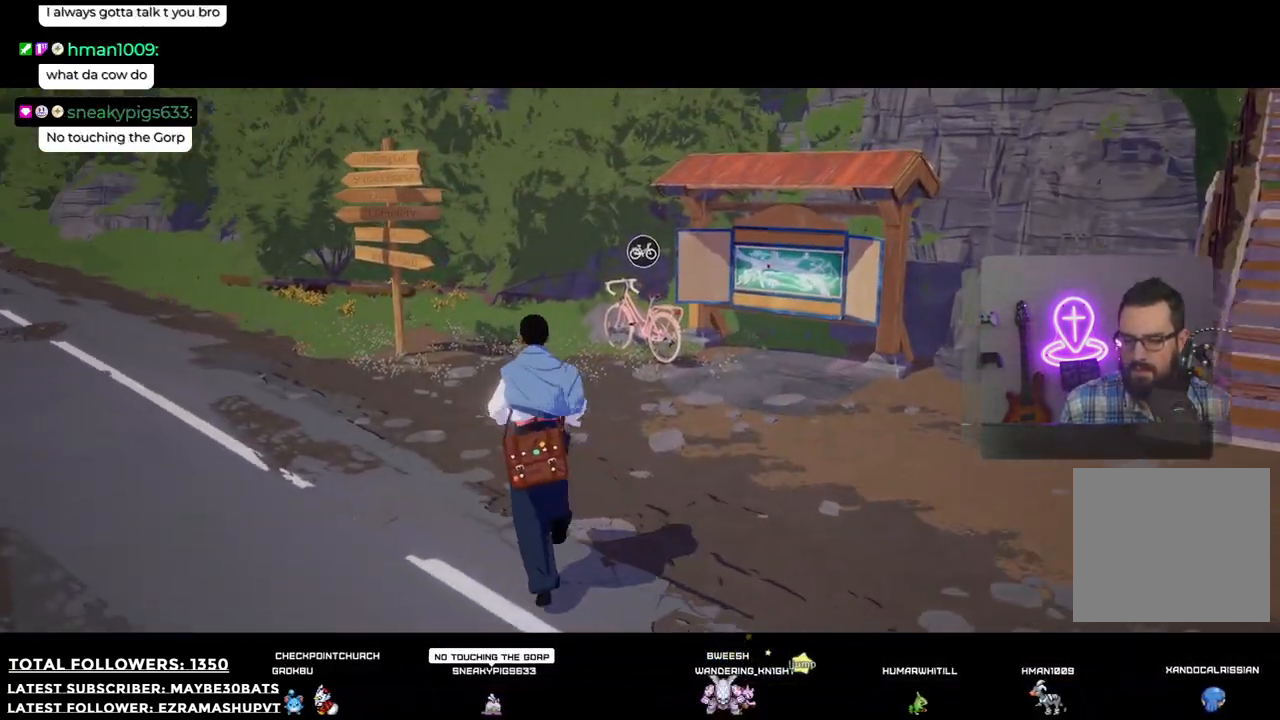
{"buttons": [], "left_stick": "up-right", "right_stick": "center", "events": [[330, "left_stick", "up-right"], [459, "right_stick", "center"]]}
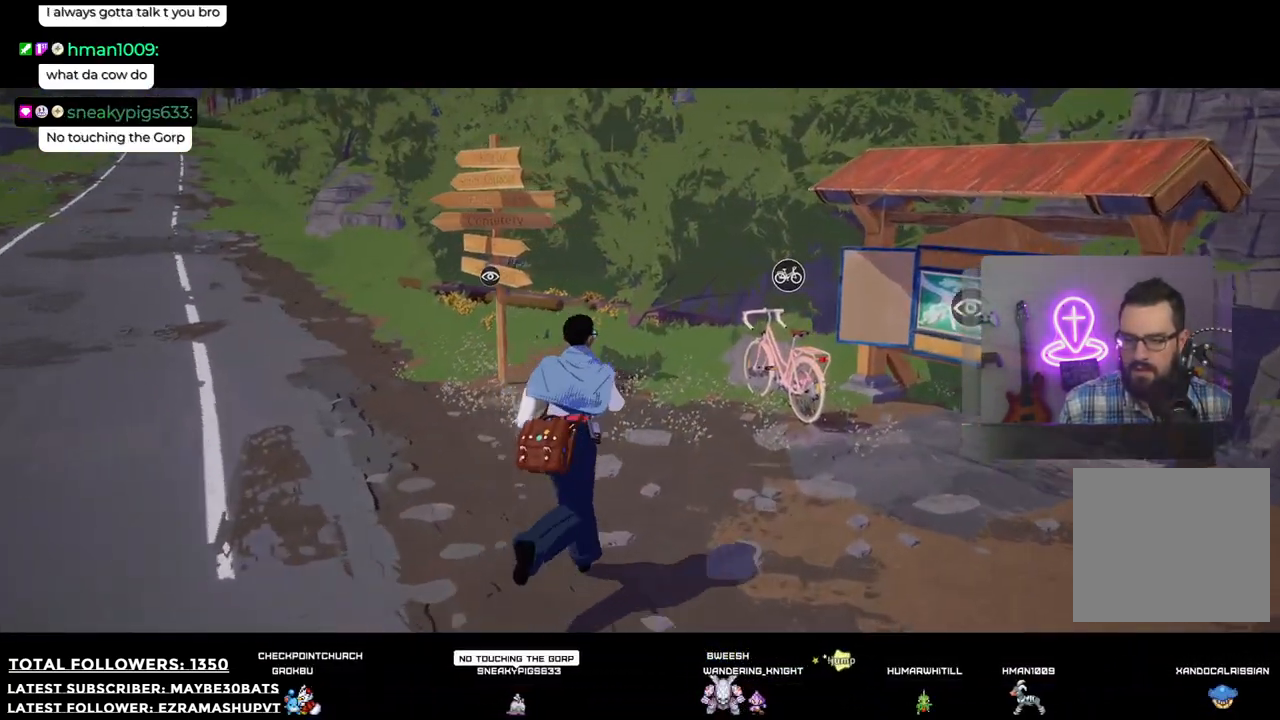
{"buttons": [], "left_stick": "up-right", "right_stick": "center", "events": []}
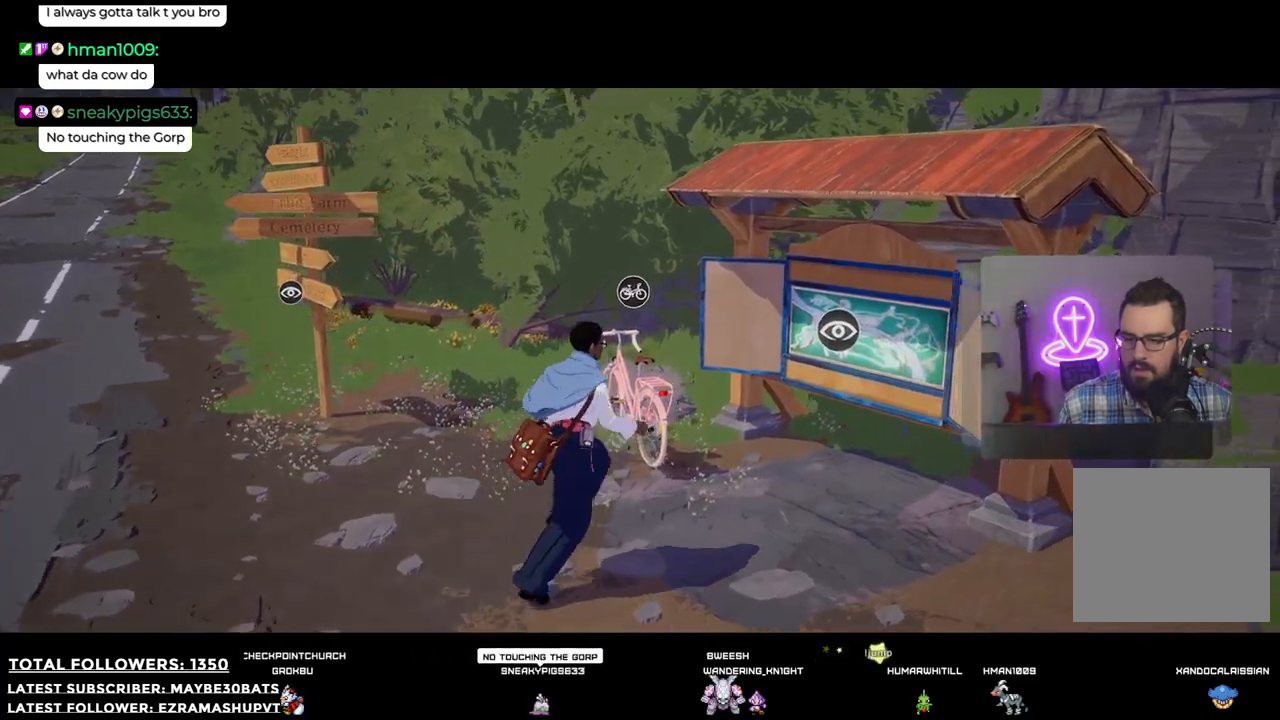
{"buttons": [], "left_stick": "center", "right_stick": "center", "events": [[165, "R2", "down"], [184, "left_stick", "up"], [367, "left_stick", "center"], [385, "R2", "up"]]}
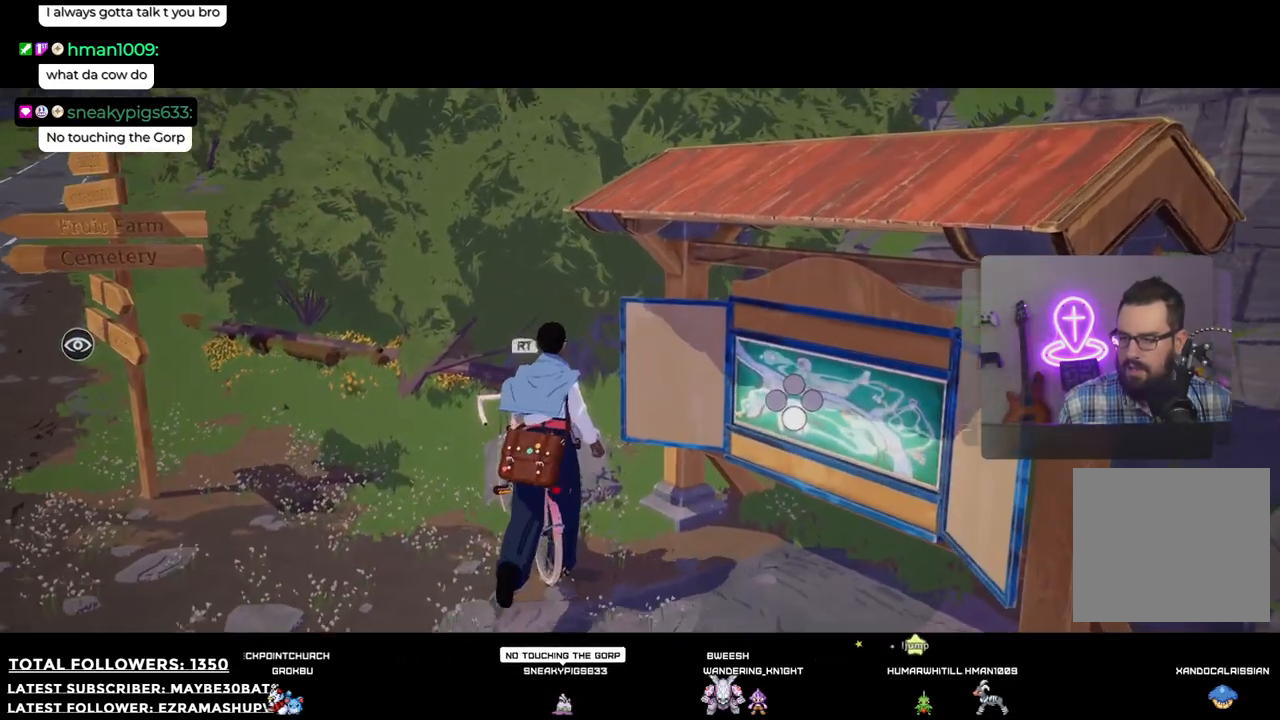
{"buttons": [], "left_stick": "center", "right_stick": "center", "events": [[110, "left_stick", "up-left"], [293, "R2", "down"], [312, "left_stick", "center"], [495, "R2", "up"]]}
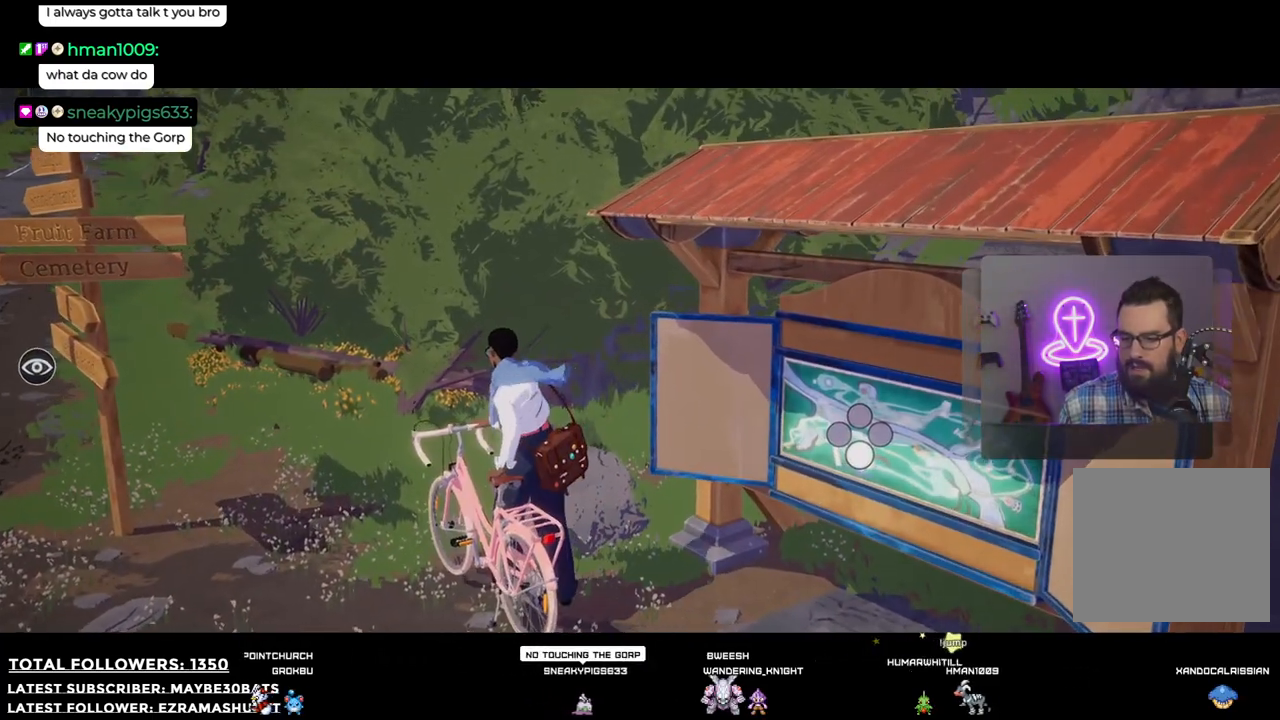
{"buttons": [], "left_stick": "down-left", "right_stick": "center", "events": [[275, "left_stick", "down-left"]]}
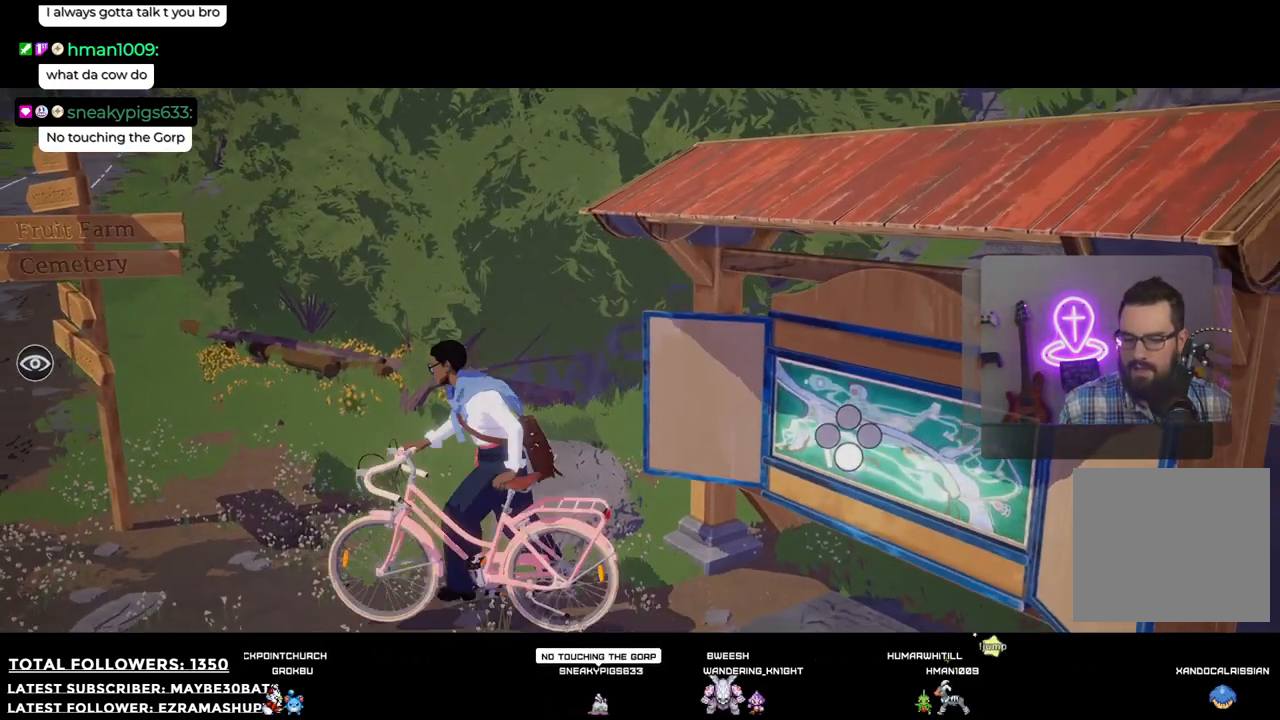
{"buttons": [], "left_stick": "down-left", "right_stick": "left", "events": [[477, "right_stick", "left"]]}
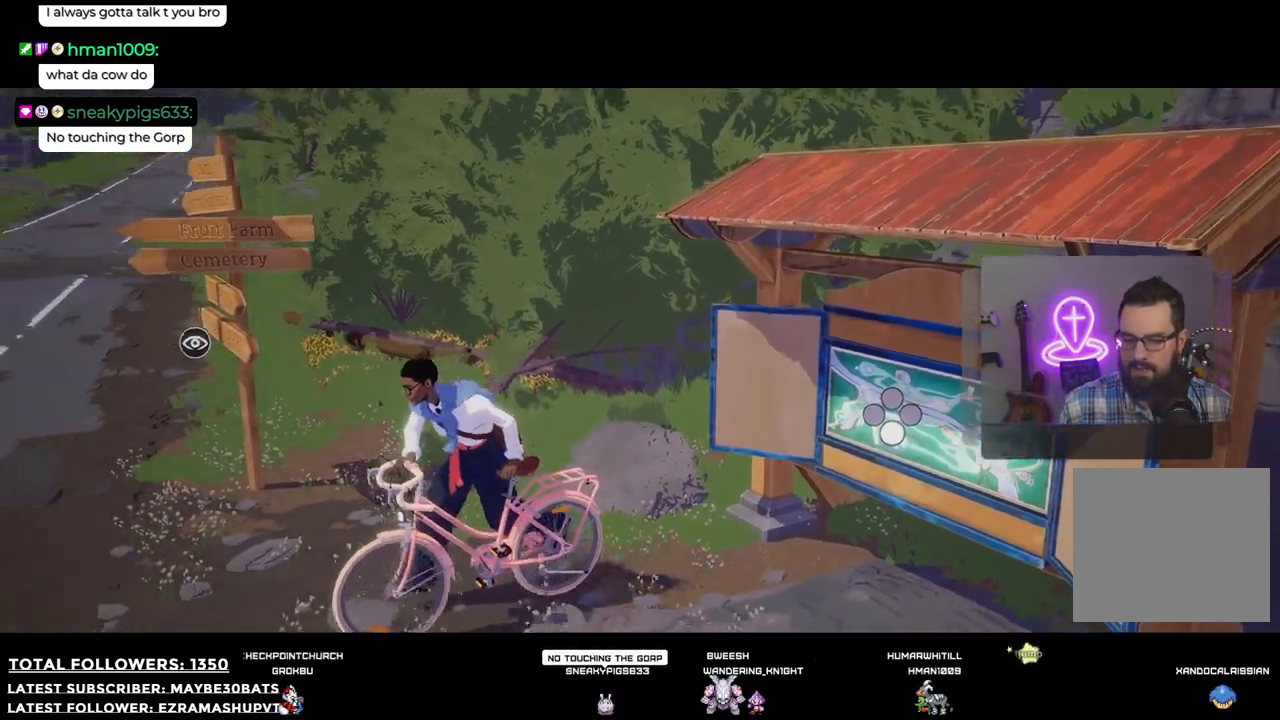
{"buttons": [], "left_stick": "left", "right_stick": "left", "events": [[459, "left_stick", "left"]]}
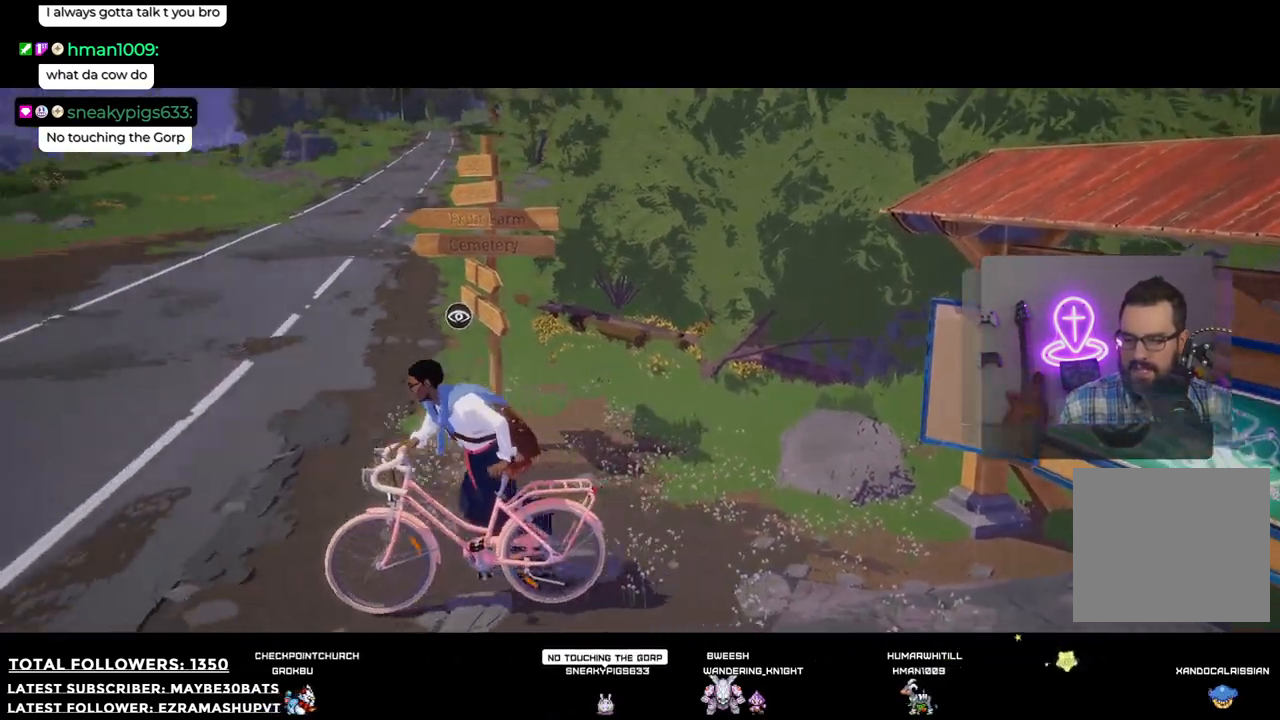
{"buttons": [], "left_stick": "up-left", "right_stick": "up-left", "events": [[55, "right_stick", "up-left"], [238, "left_stick", "up-left"]]}
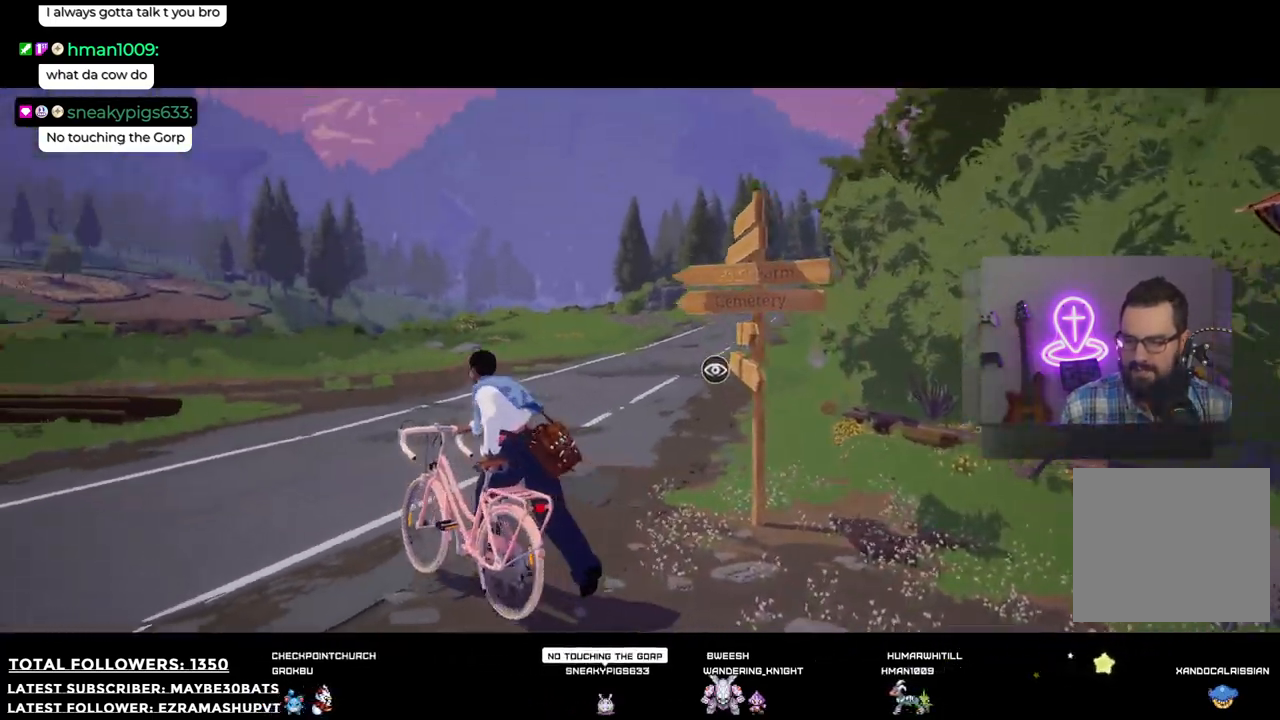
{"buttons": ["R2"], "left_stick": "up", "right_stick": "center", "events": [[147, "right_stick", "left"], [202, "left_stick", "up"], [239, "R2", "down"], [257, "right_stick", "center"]]}
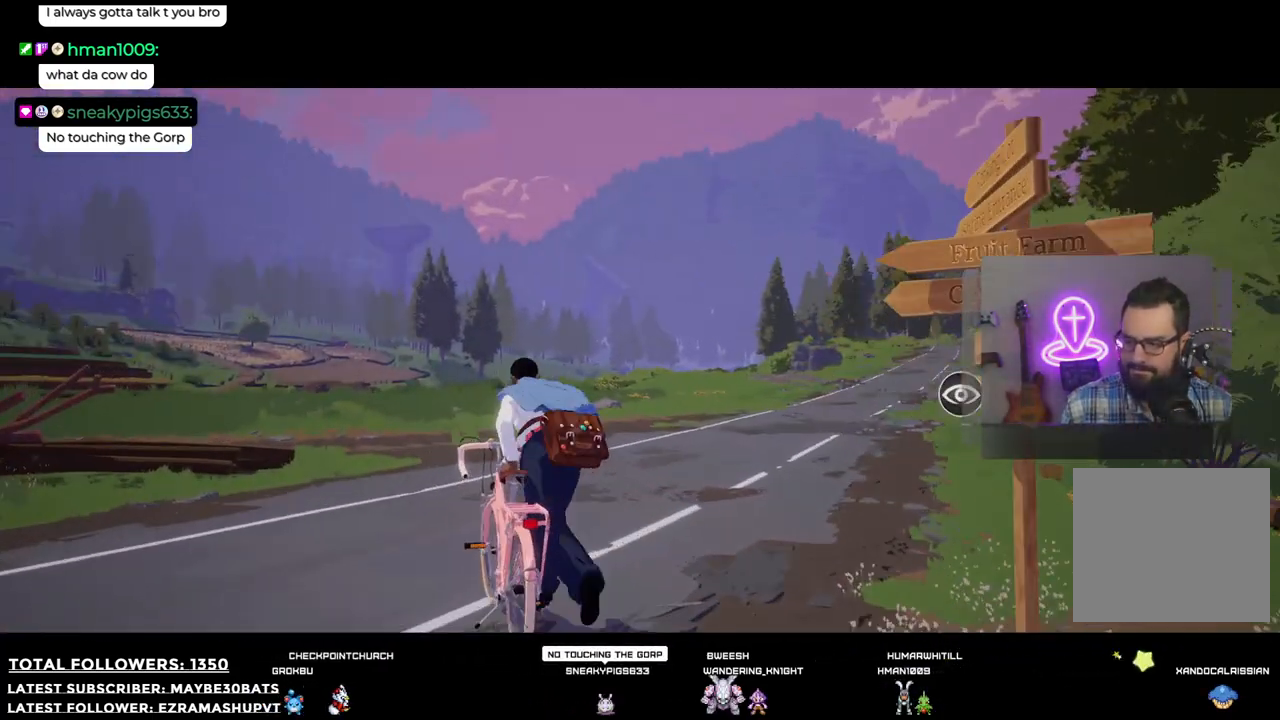
{"buttons": [], "left_stick": "up-right", "right_stick": "down-left", "events": [[238, "right_stick", "down-left"], [348, "R2", "up"], [440, "left_stick", "up-right"]]}
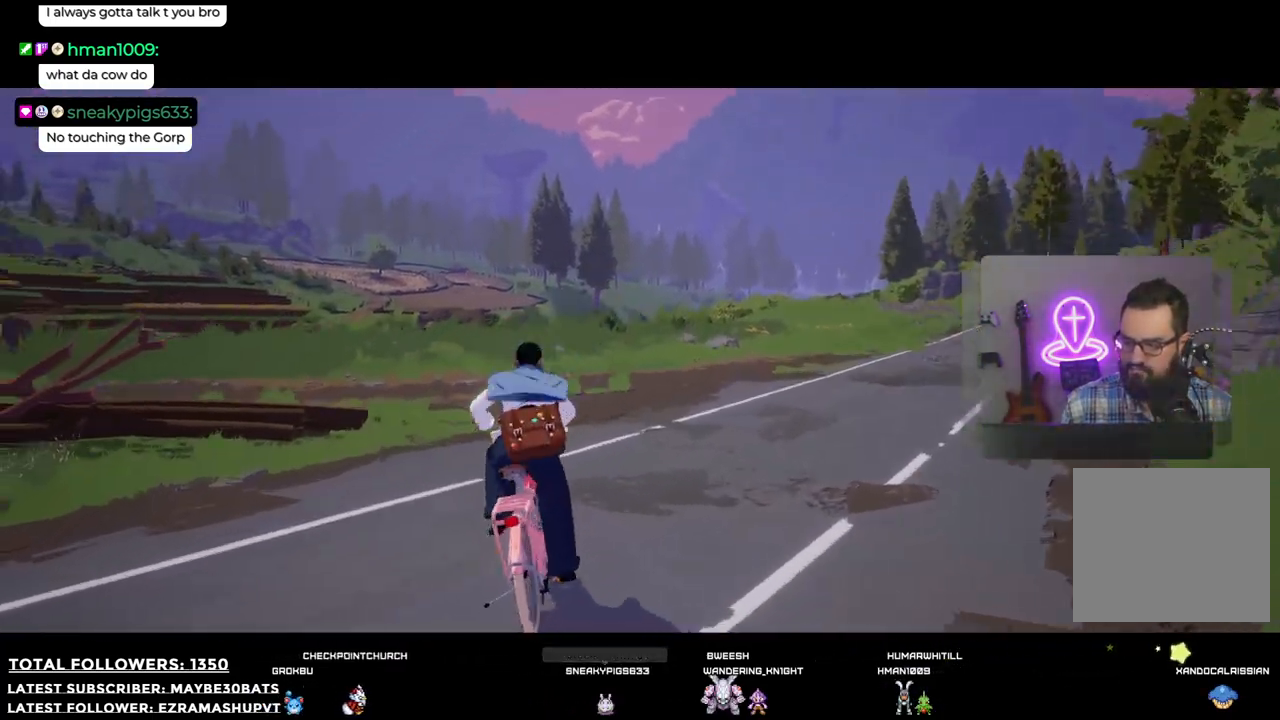
{"buttons": [], "left_stick": "up-right", "right_stick": "center", "events": [[459, "right_stick", "center"]]}
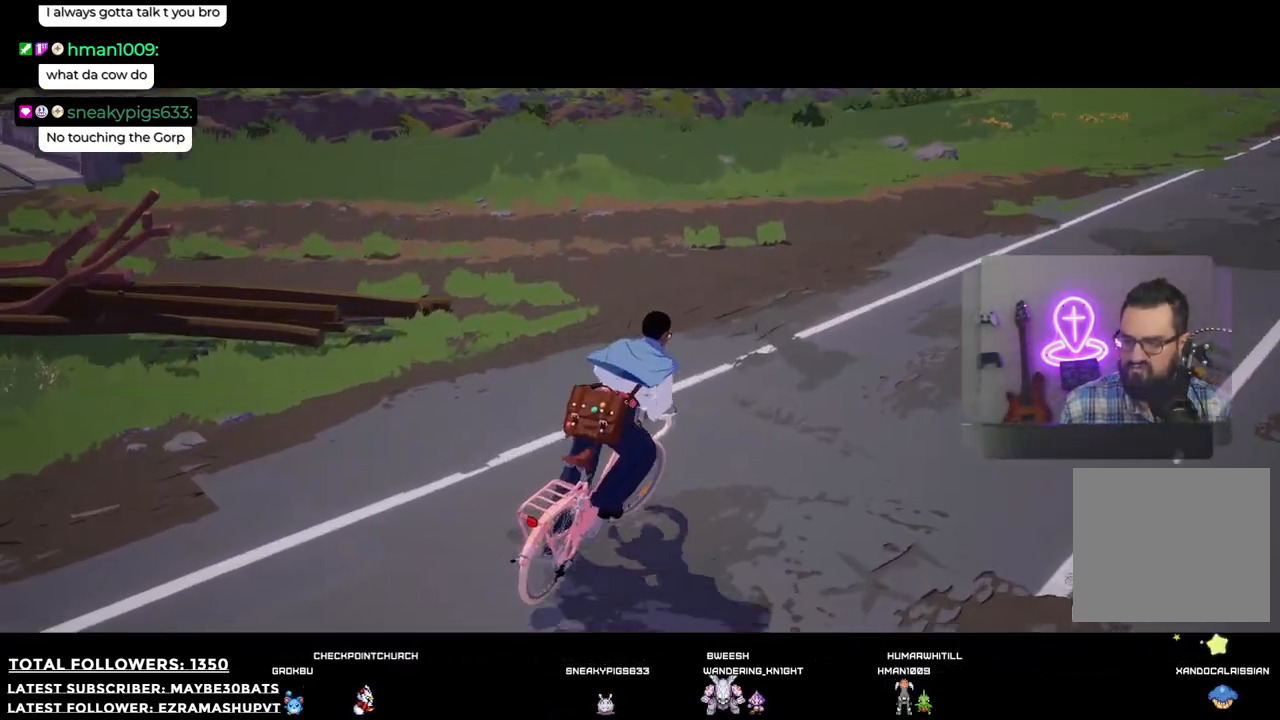
{"buttons": [], "left_stick": "up-left", "right_stick": "up-left", "events": [[36, "left_stick", "up"], [330, "left_stick", "up-left"], [330, "right_stick", "left"], [458, "right_stick", "up-left"]]}
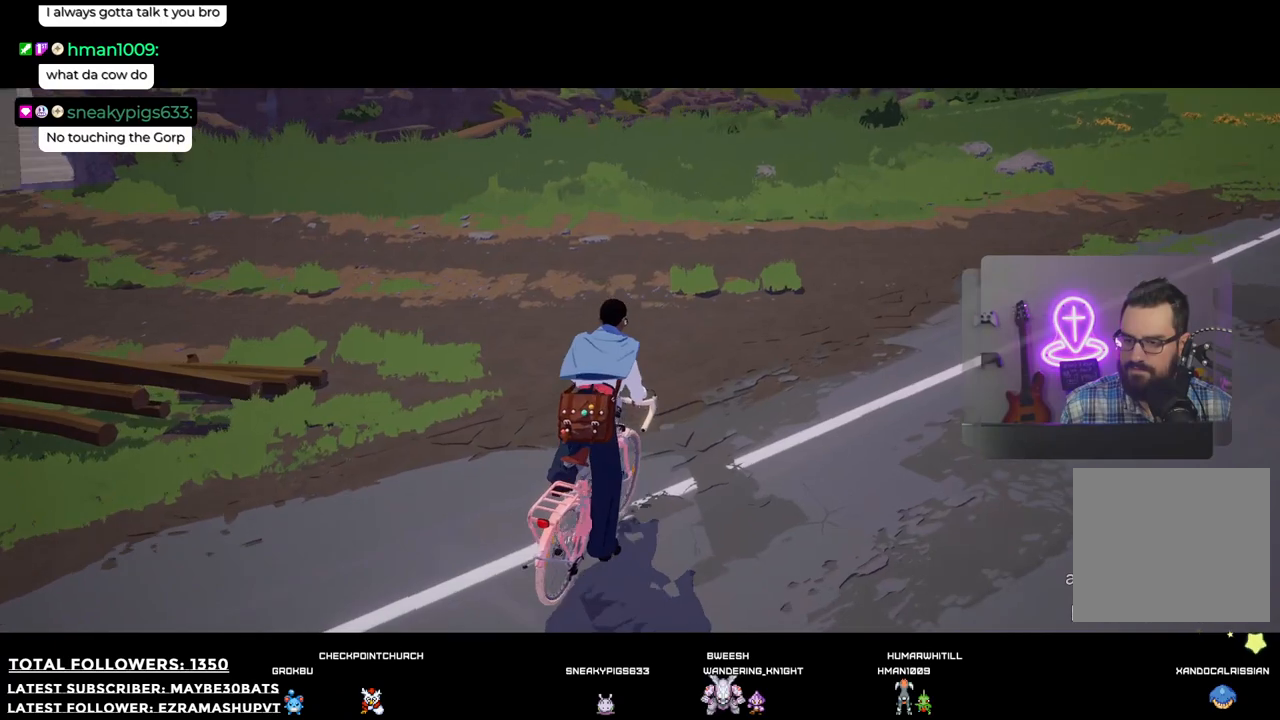
{"buttons": [], "left_stick": "up-left", "right_stick": "up-left", "events": []}
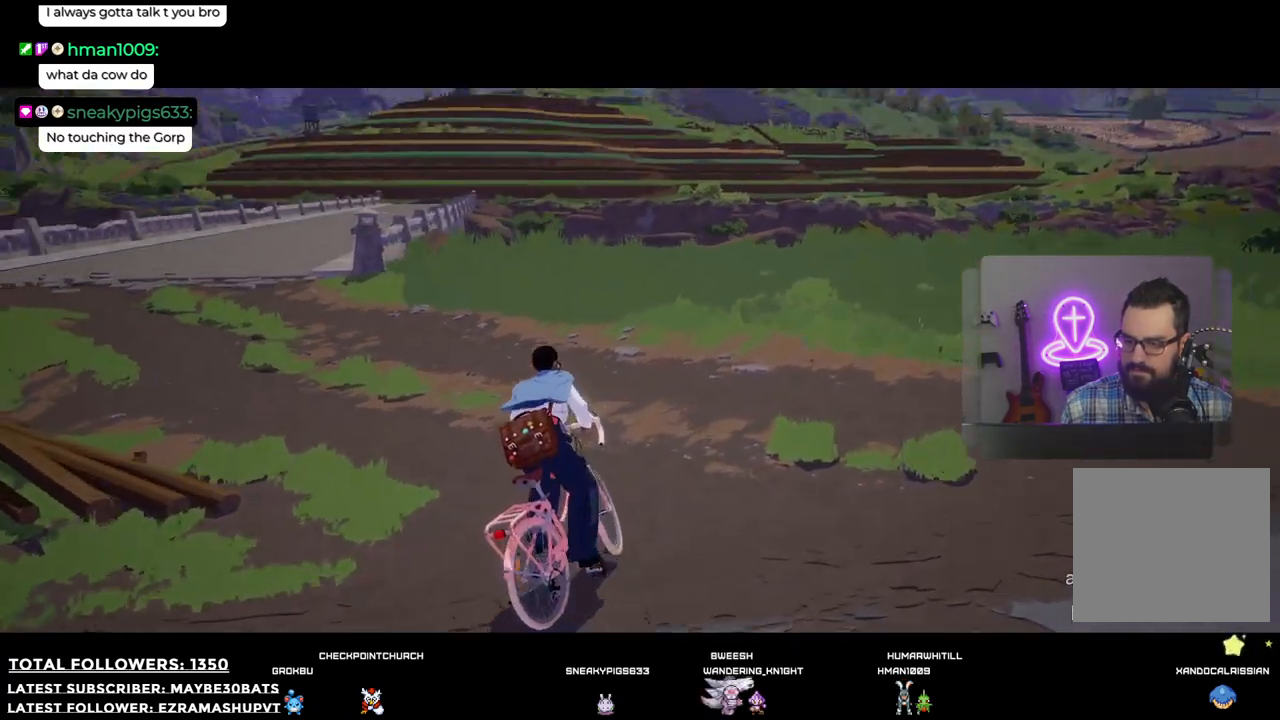
{"buttons": ["R2"], "left_stick": "up-left", "right_stick": "center", "events": [[275, "R2", "down"], [275, "right_stick", "center"]]}
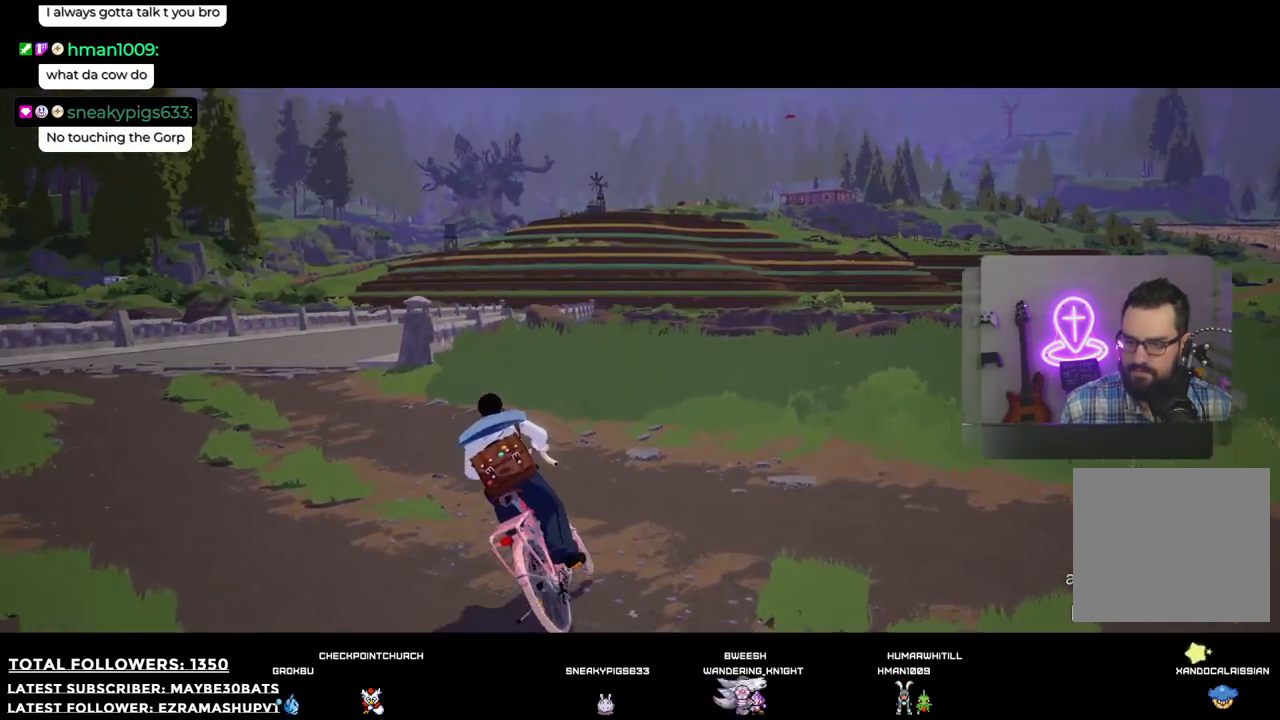
{"buttons": ["R2"], "left_stick": "left", "right_stick": "center", "events": [[202, "left_stick", "left"]]}
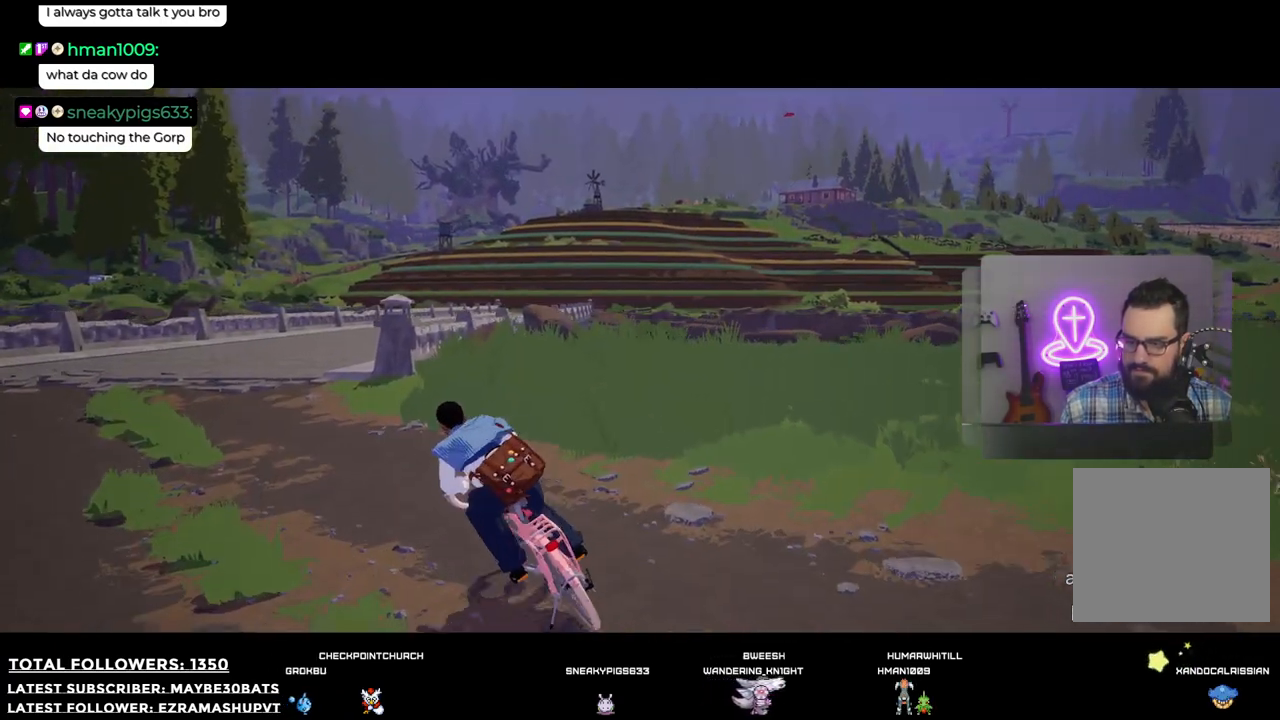
{"buttons": ["R2"], "left_stick": "up-left", "right_stick": "center", "events": [[256, "left_stick", "up-left"], [275, "R2", "up"], [422, "R2", "down"]]}
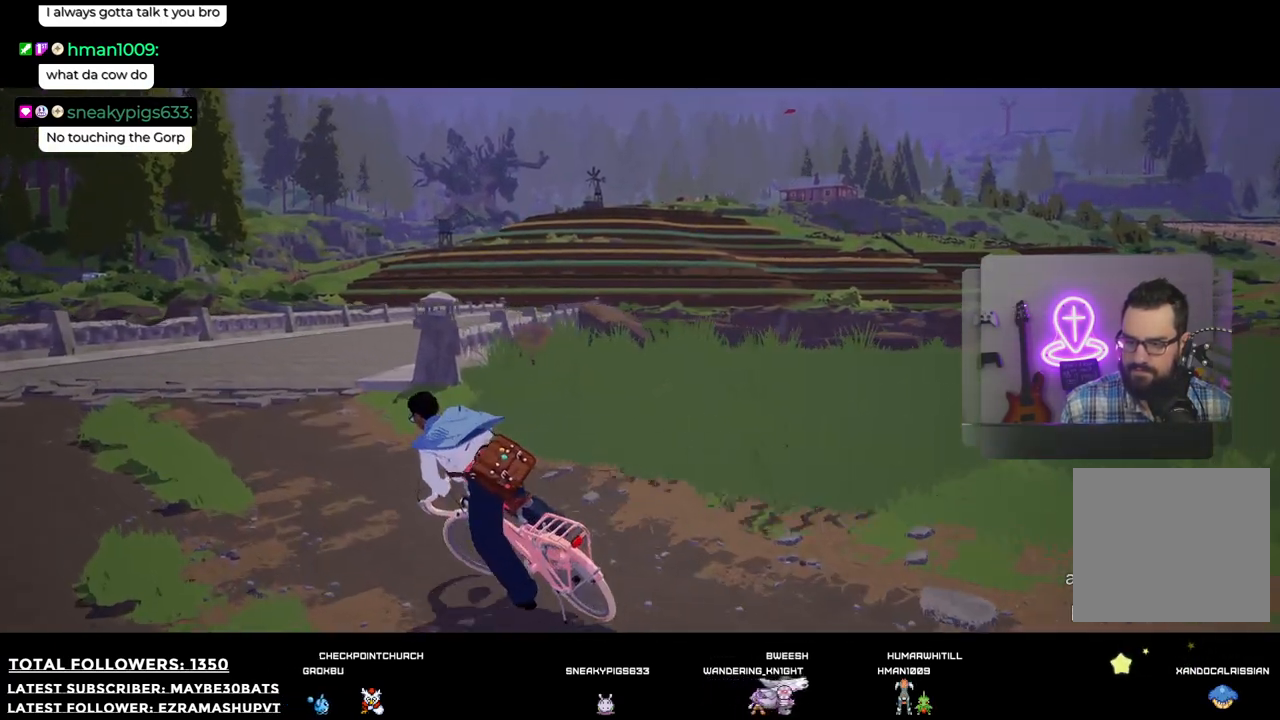
{"buttons": ["R2"], "left_stick": "up-left", "right_stick": "center", "events": [[110, "R2", "up"], [312, "R2", "down"]]}
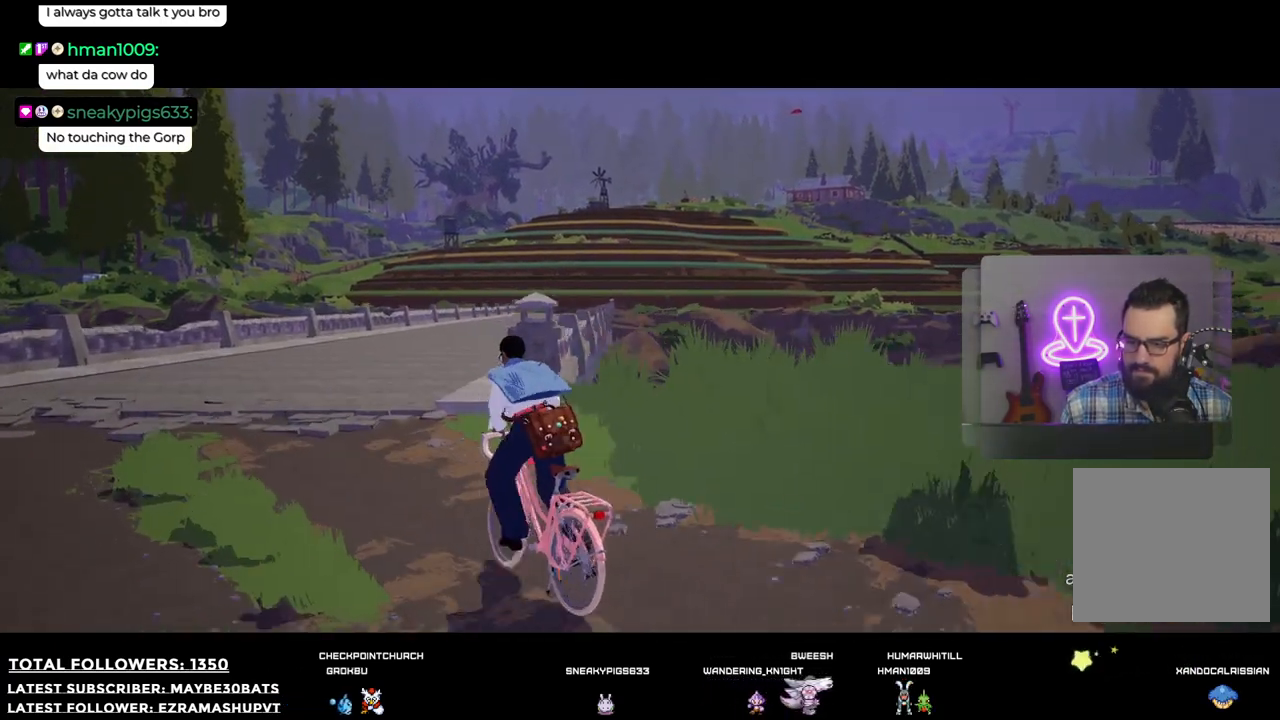
{"buttons": [], "left_stick": "up-left", "right_stick": "center", "events": [[36, "R2", "up"]]}
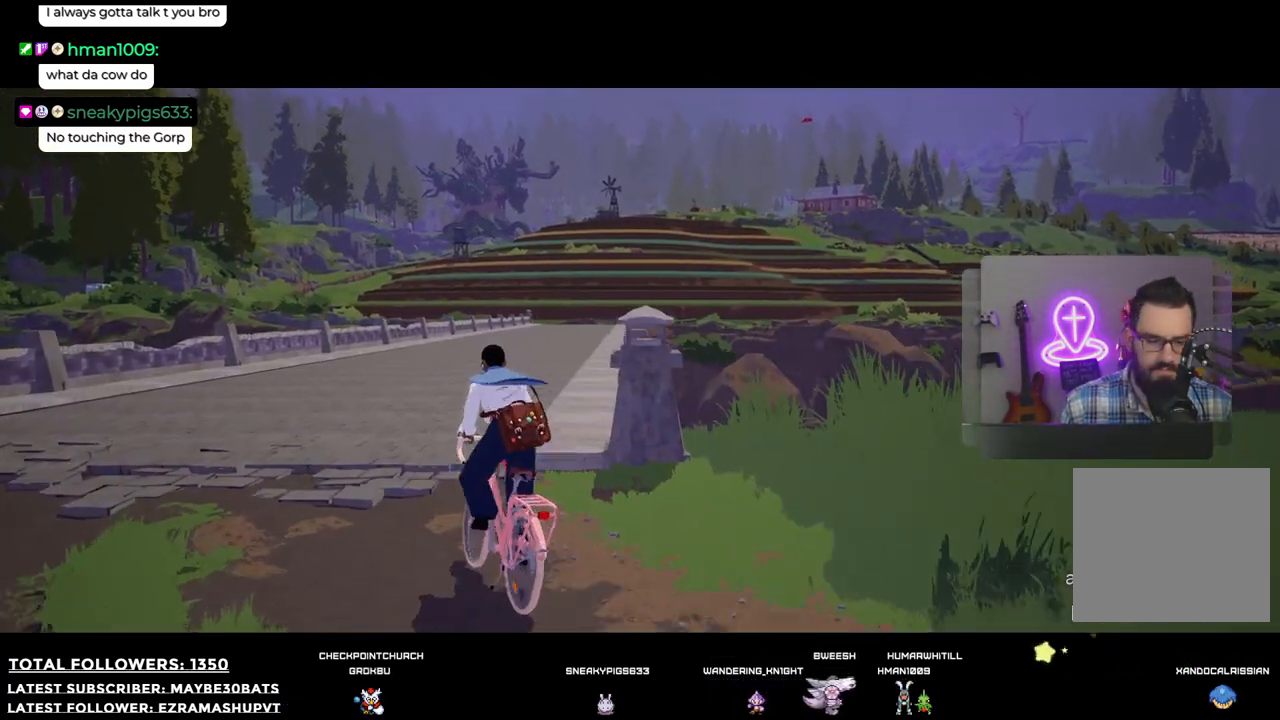
{"buttons": [], "left_stick": "up", "right_stick": "center", "events": [[92, "left_stick", "up"]]}
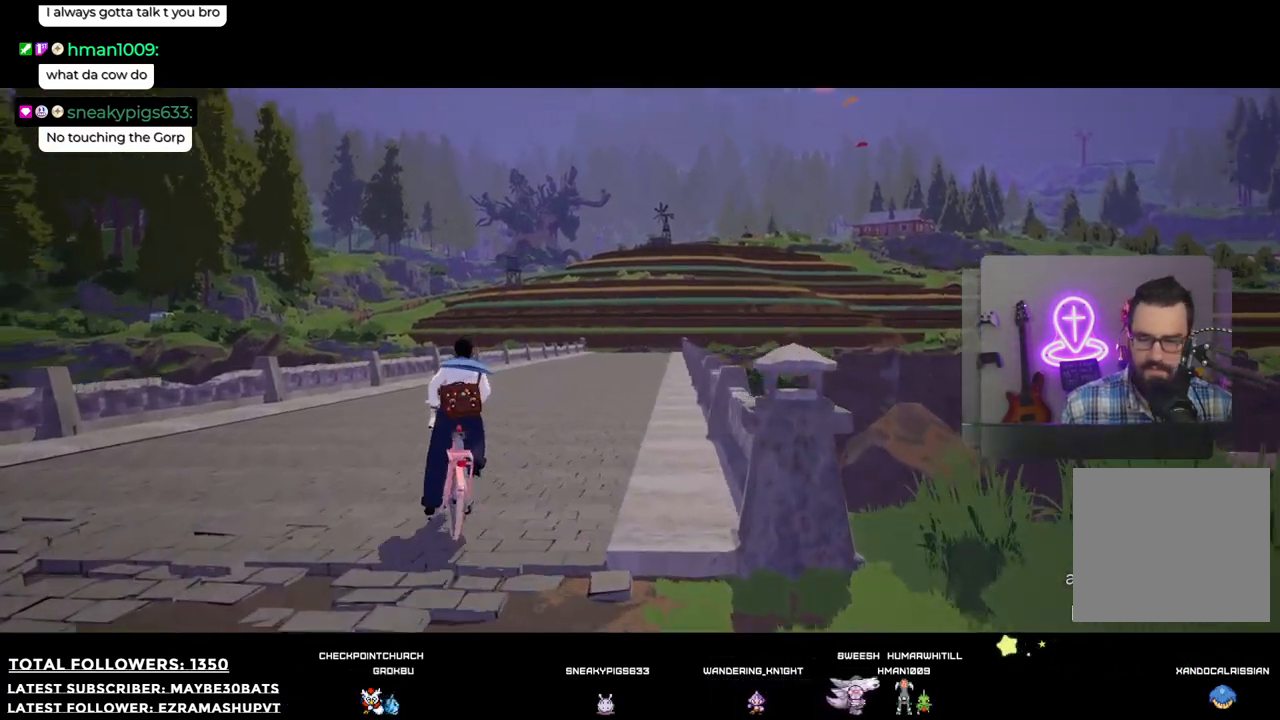
{"buttons": [], "left_stick": "up", "right_stick": "center", "events": []}
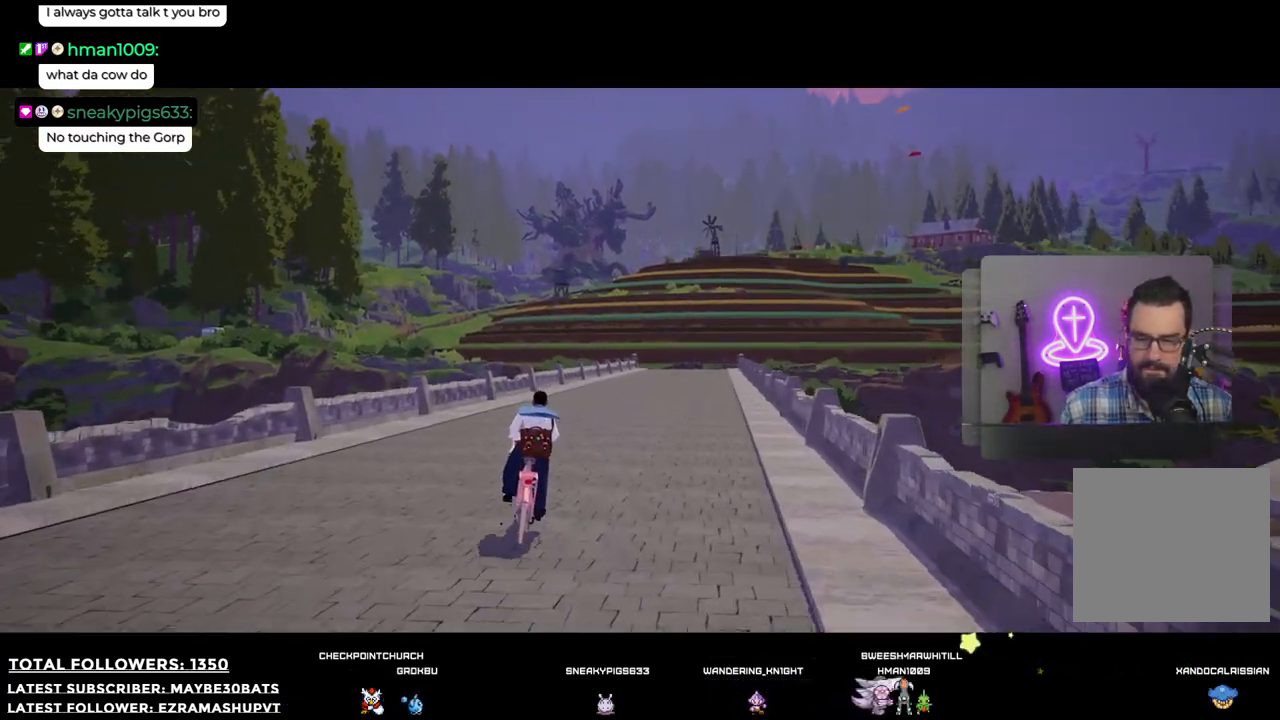
{"buttons": [], "left_stick": "up", "right_stick": "center", "events": [[110, "R2", "down"], [312, "R2", "up"]]}